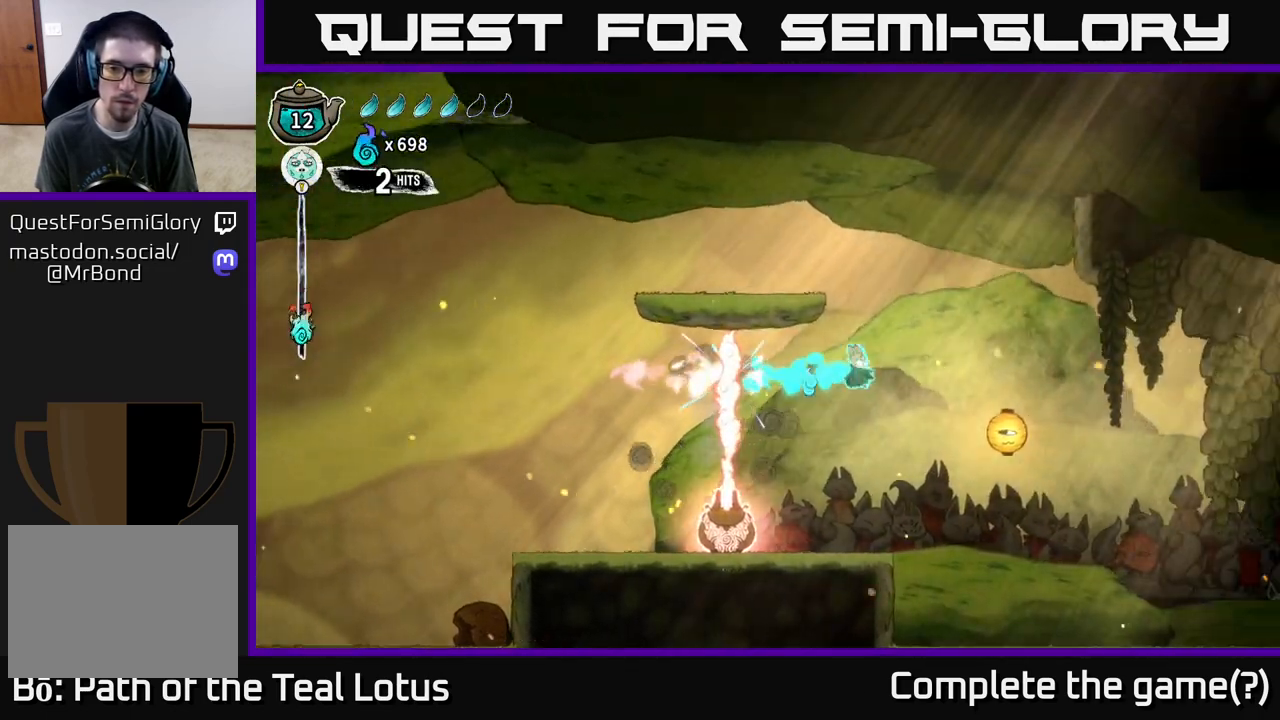
Gameplay with a controller (Xbox layout); each line is a JSON object with the inputs held at the frame after it. "events" lists button and stick changes between this image and that frame as [ms after this image, input, new state], when the widget could be followed in between.
{"buttons": ["R1"], "left_stick": "right", "right_stick": "center", "events": [[33, "left_stick", "center"], [200, "left_stick", "right"], [383, "R1", "down"]]}
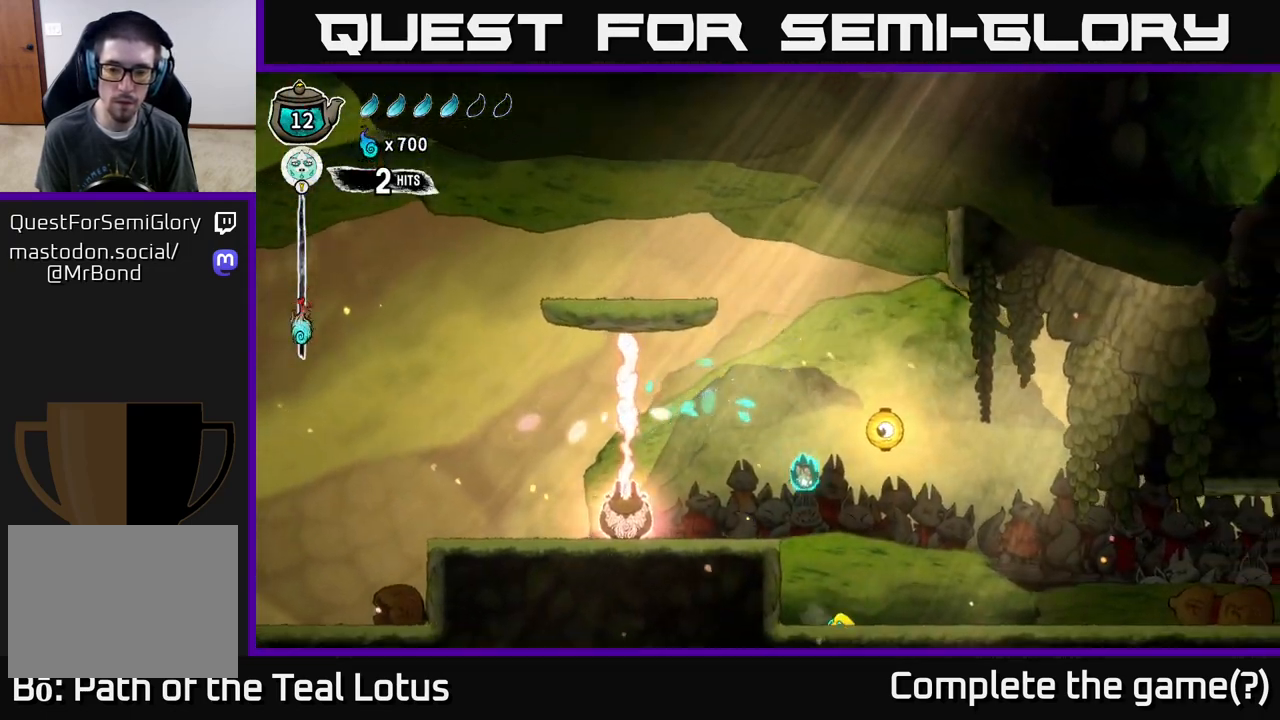
{"buttons": ["X", "R2"], "left_stick": "up", "right_stick": "center", "events": [[50, "R1", "up"], [183, "A", "down"], [333, "left_stick", "up"], [383, "R2", "down"], [483, "X", "down"], [500, "A", "up"]]}
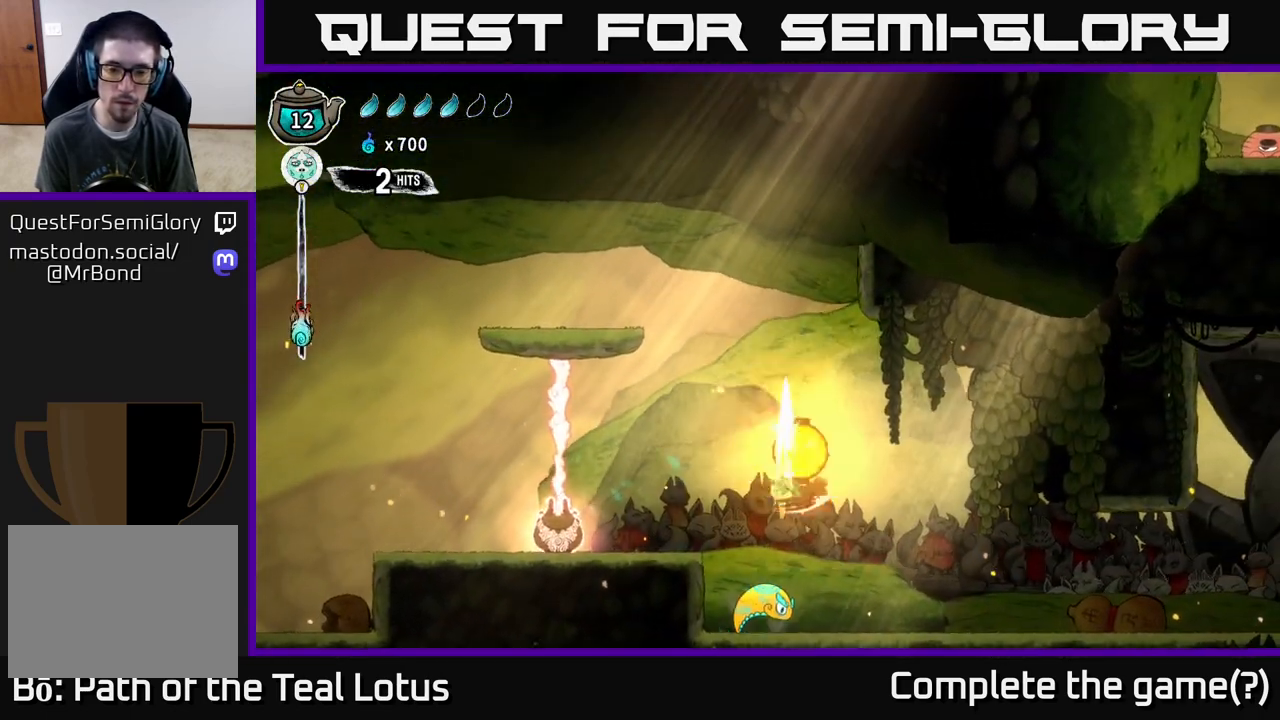
{"buttons": [], "left_stick": "right", "right_stick": "center", "events": [[50, "R2", "up"], [83, "left_stick", "right"], [183, "X", "up"]]}
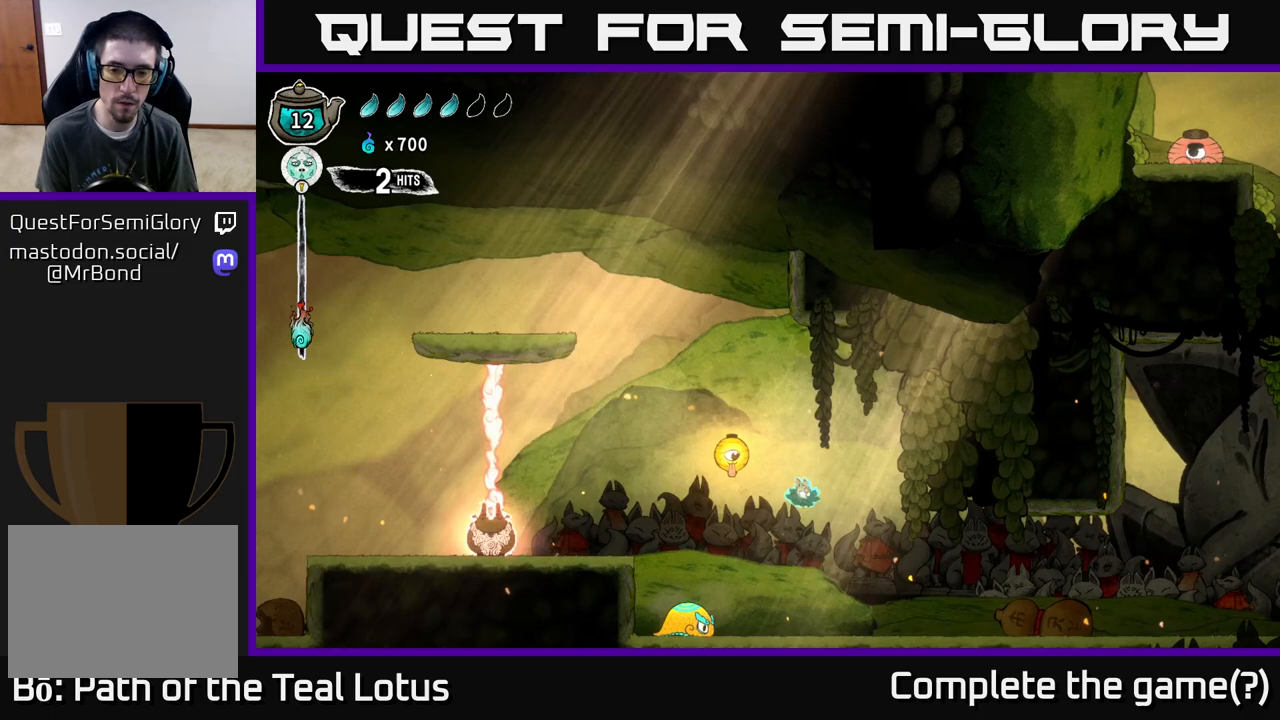
{"buttons": [], "left_stick": "right", "right_stick": "center", "events": []}
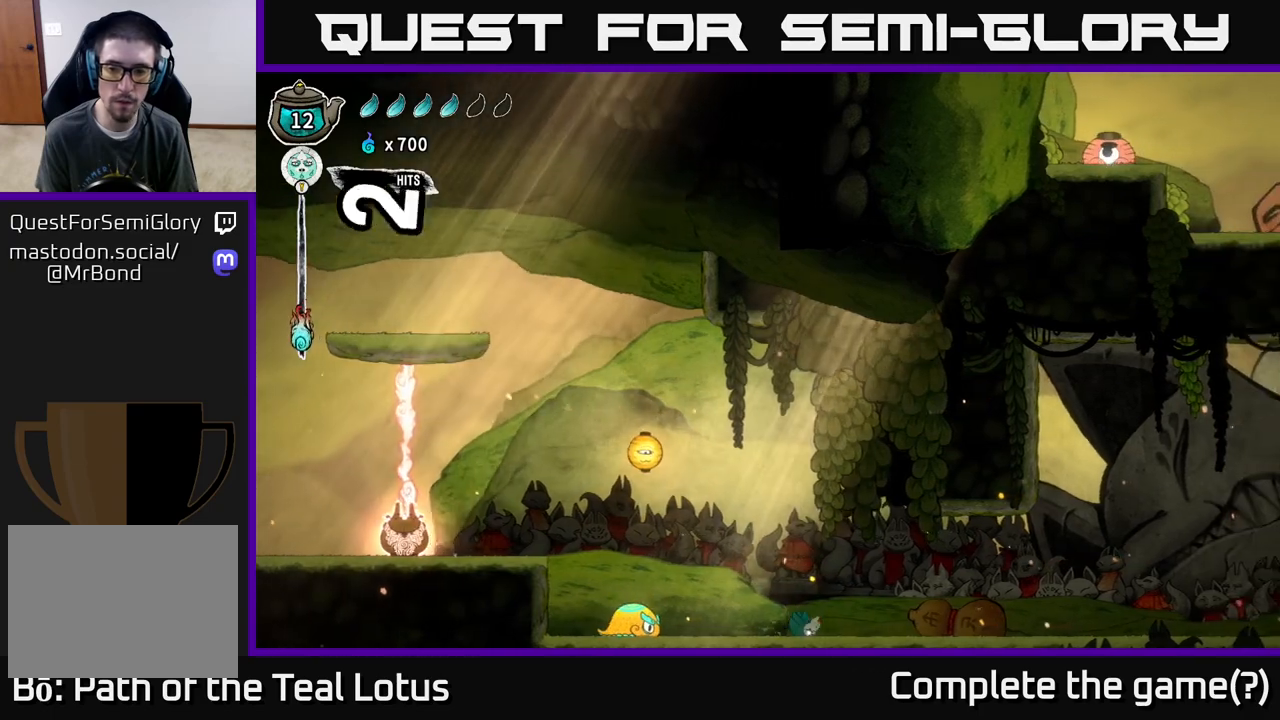
{"buttons": ["A", "R2"], "left_stick": "right", "right_stick": "center", "events": [[50, "R2", "down"], [400, "A", "down"]]}
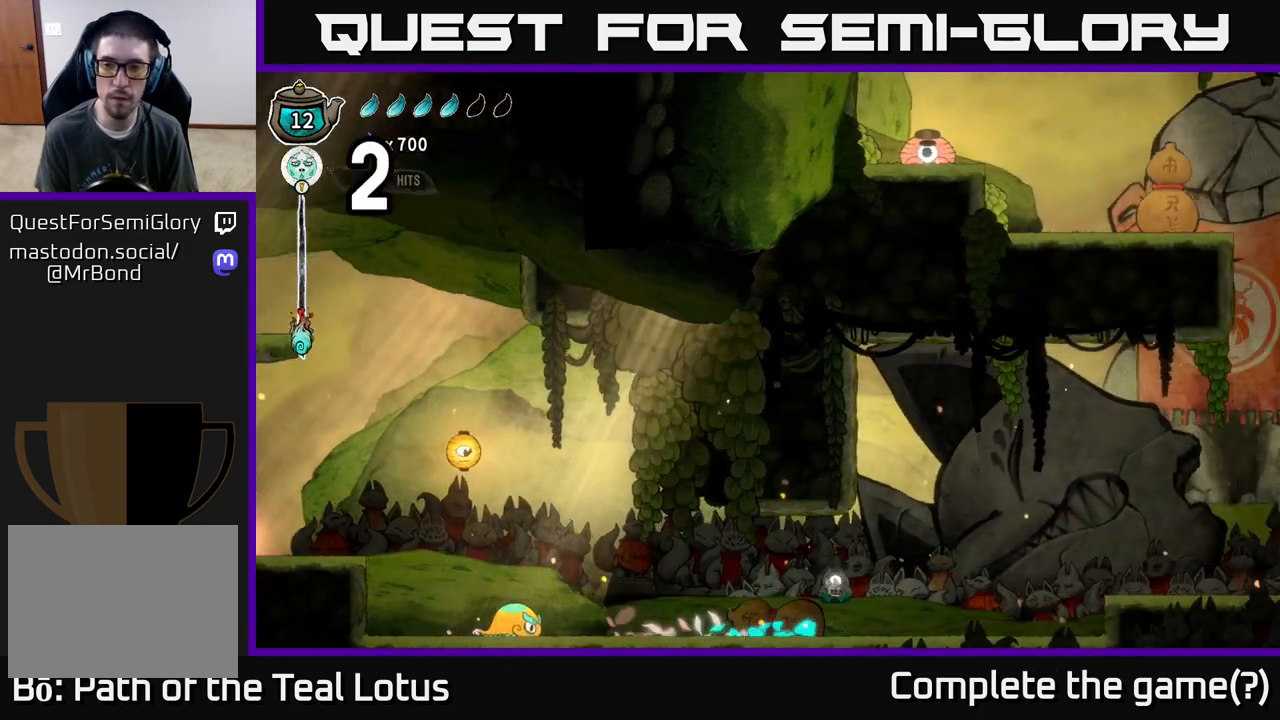
{"buttons": [], "left_stick": "right", "right_stick": "center", "events": [[333, "A", "up"], [333, "R2", "up"]]}
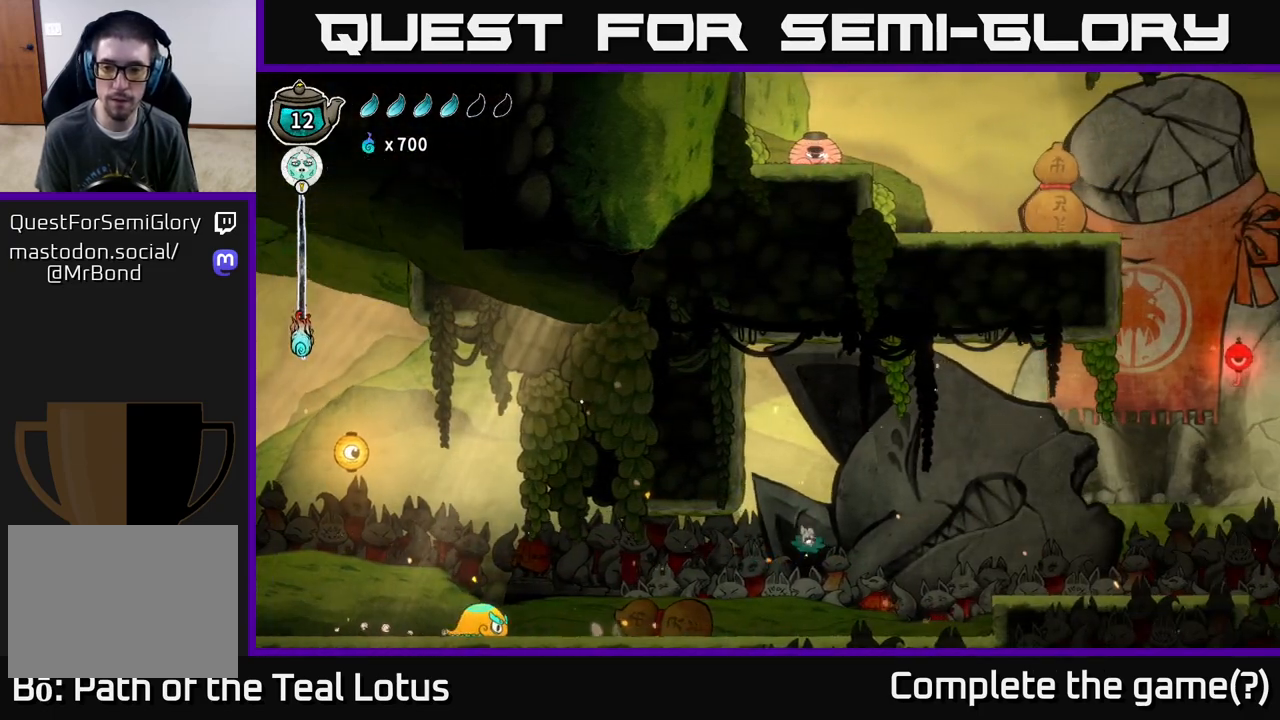
{"buttons": ["A", "R2"], "left_stick": "right", "right_stick": "center", "events": [[367, "R2", "down"], [400, "A", "down"]]}
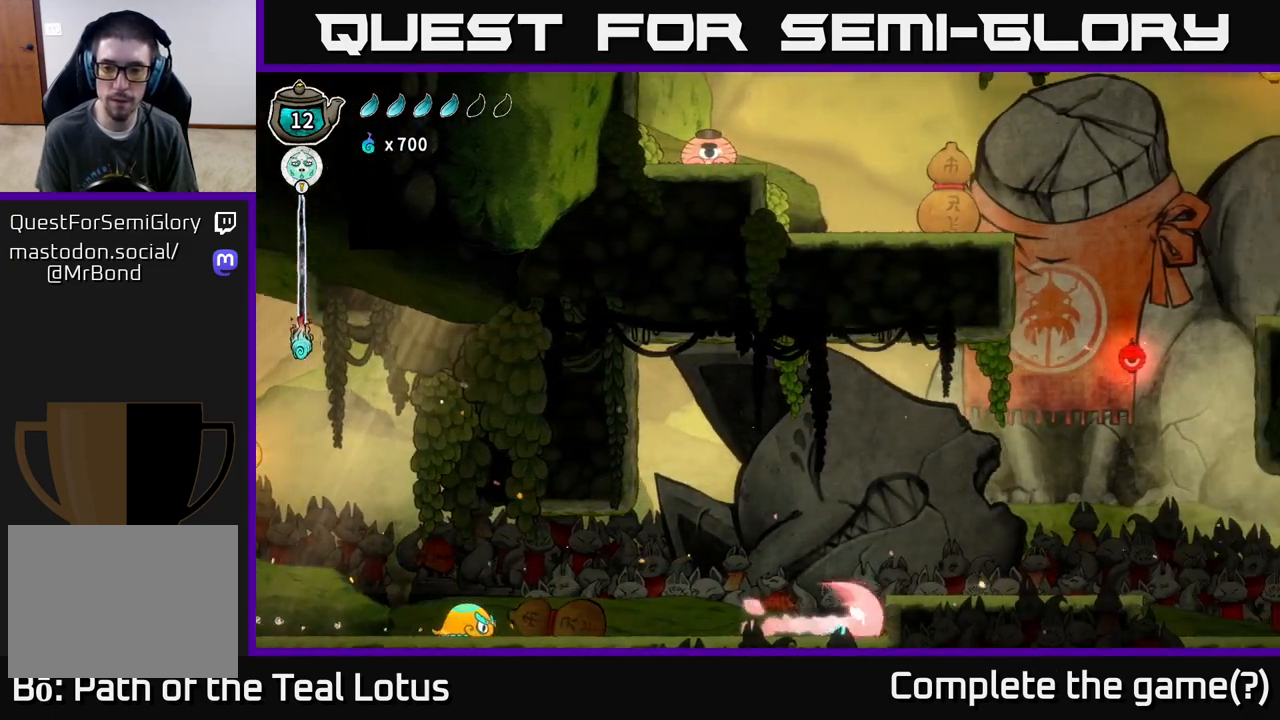
{"buttons": ["A"], "left_stick": "right", "right_stick": "center", "events": [[100, "R2", "up"], [150, "A", "up"], [367, "A", "down"]]}
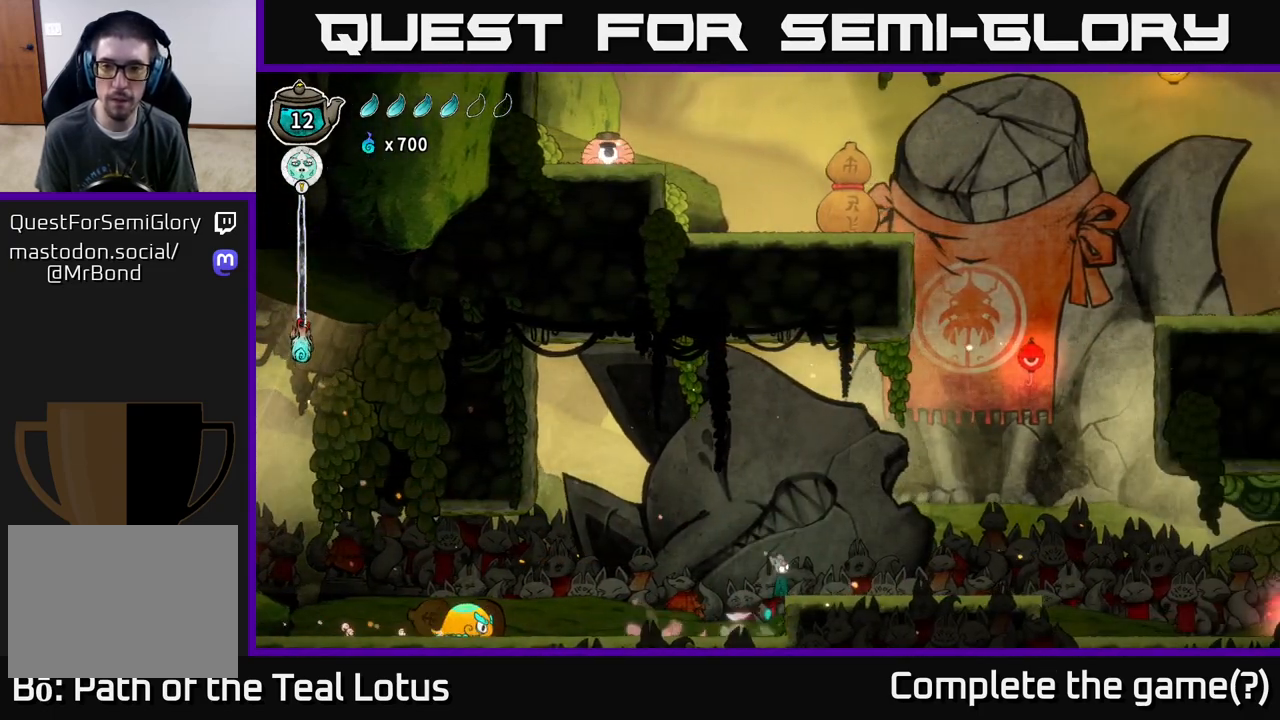
{"buttons": [], "left_stick": "right", "right_stick": "center", "events": [[33, "A", "up"]]}
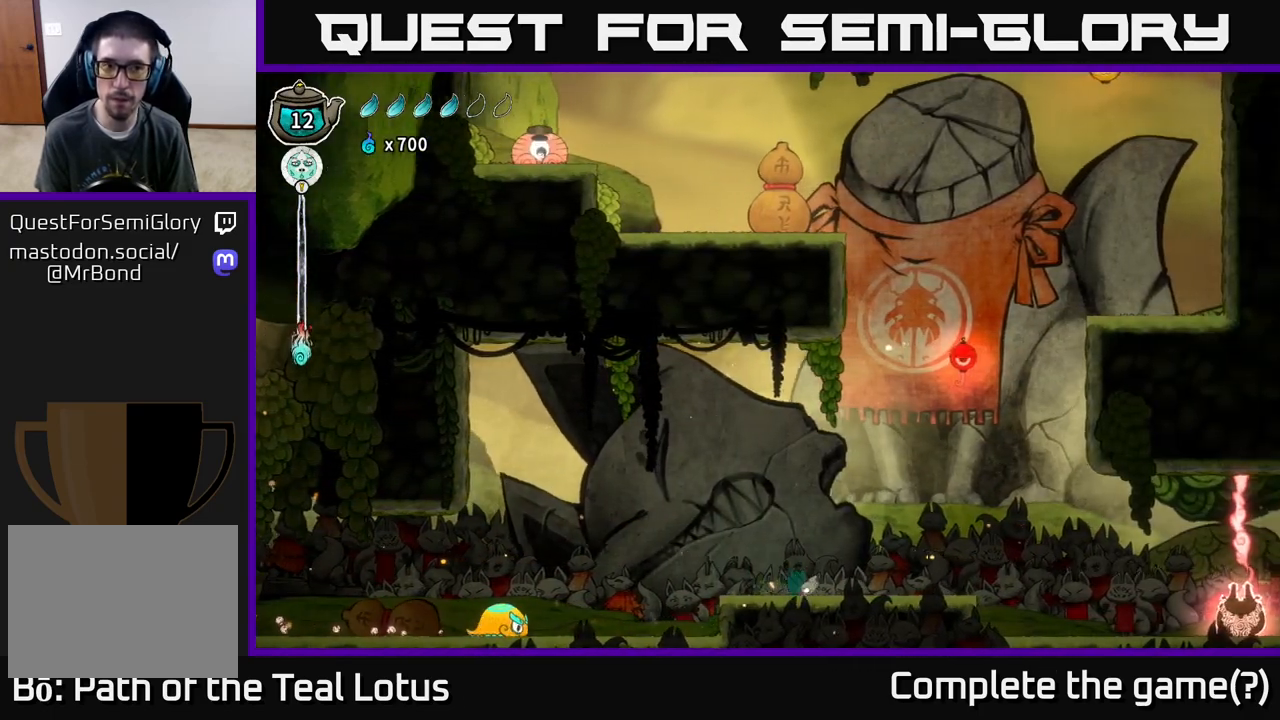
{"buttons": [], "left_stick": "center", "right_stick": "center", "events": [[100, "A", "down"], [300, "A", "up"], [367, "left_stick", "center"]]}
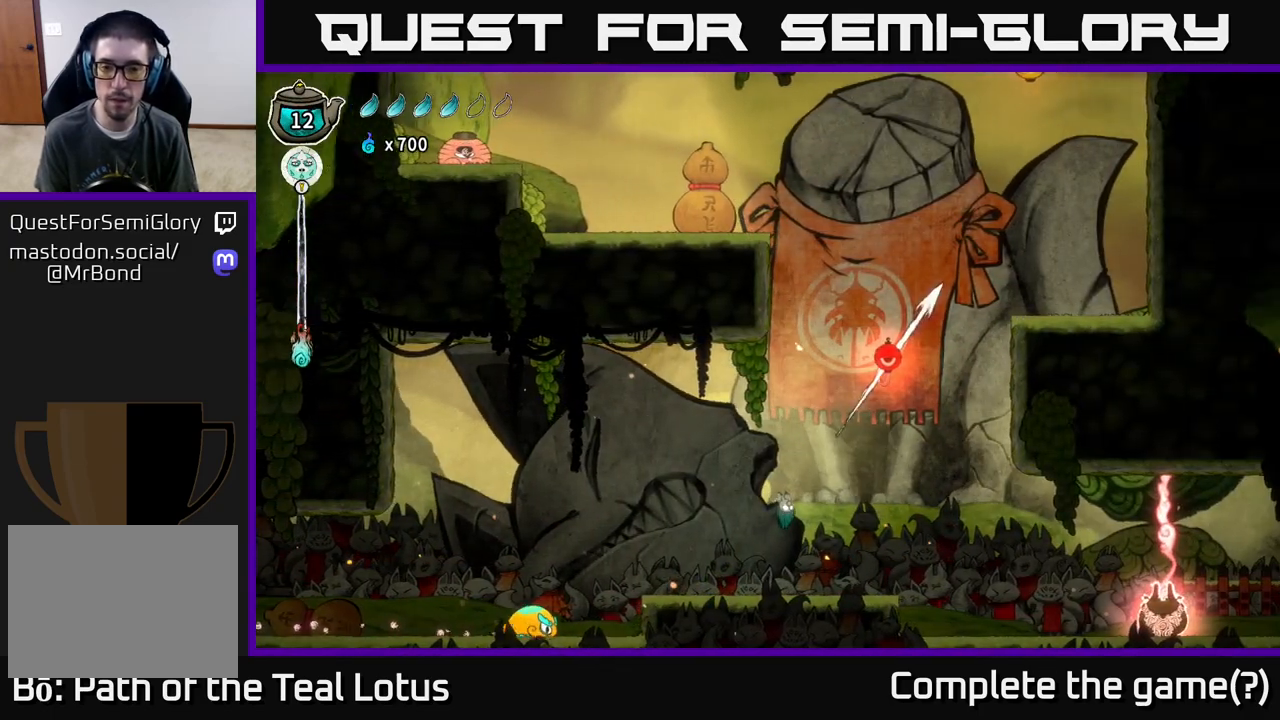
{"buttons": ["L2"], "left_stick": "center", "right_stick": "center", "events": [[400, "L2", "down"]]}
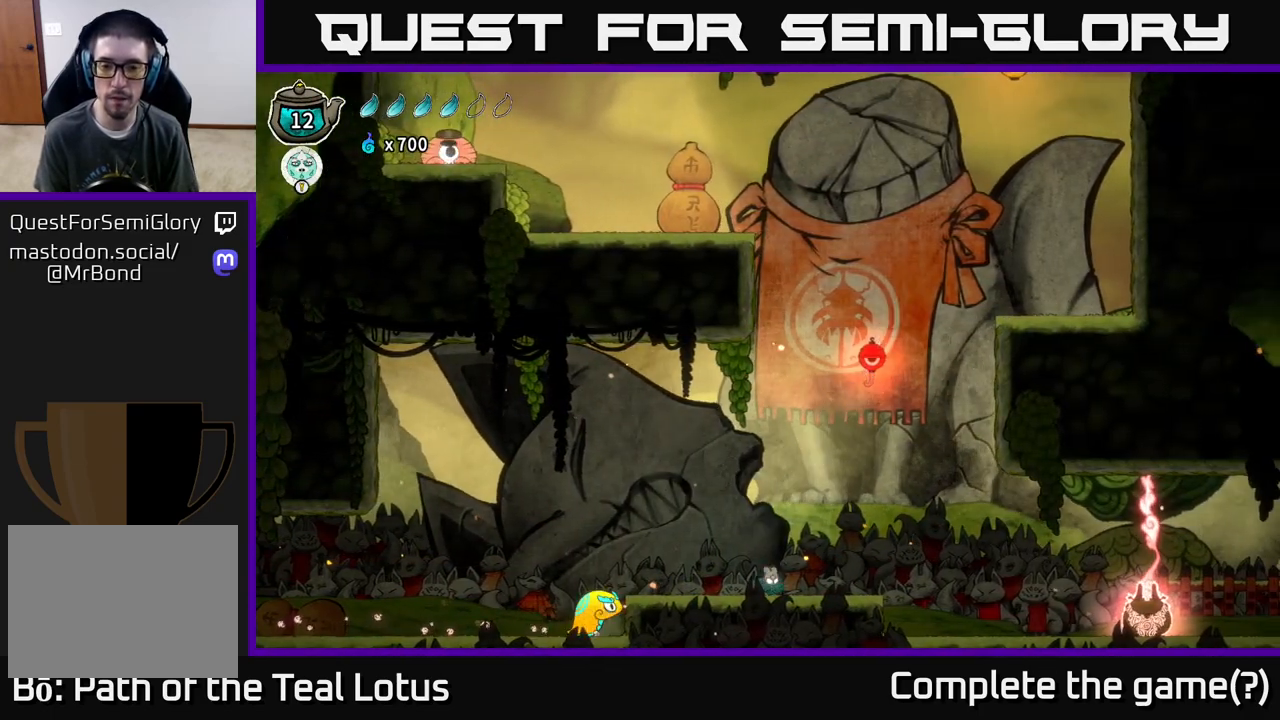
{"buttons": ["L2"], "left_stick": "center", "right_stick": "center", "events": []}
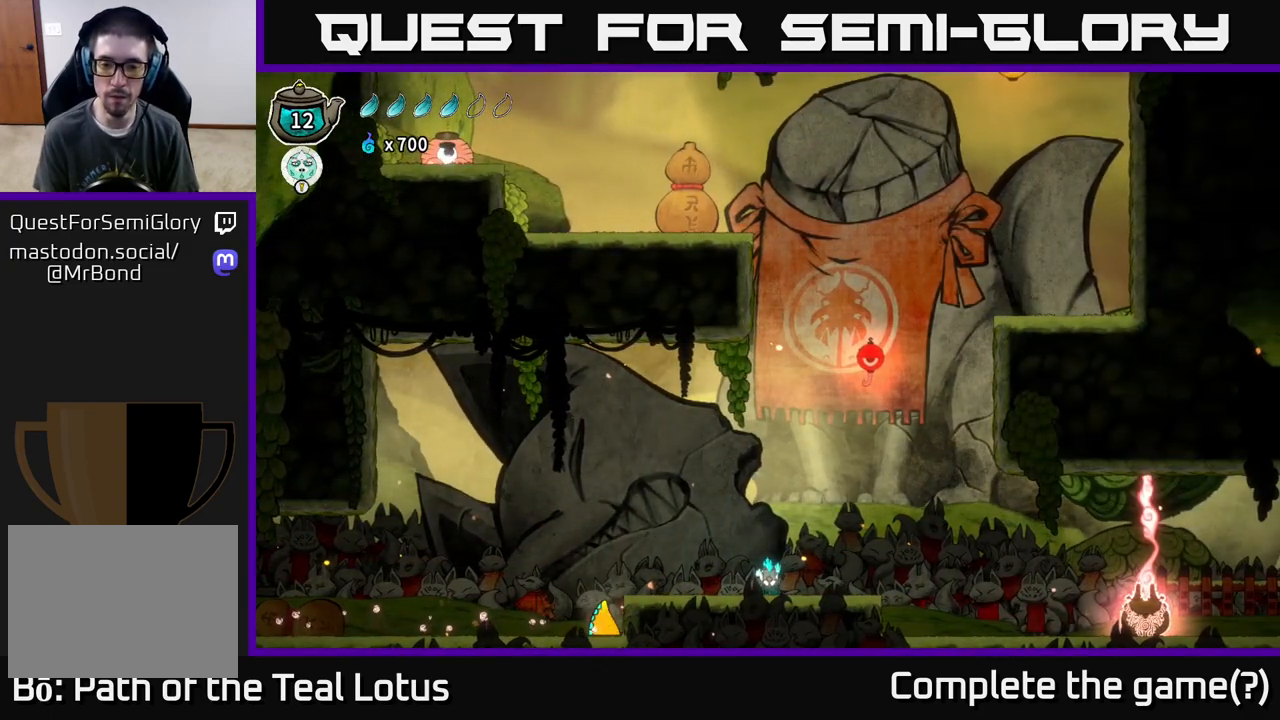
{"buttons": ["L2"], "left_stick": "center", "right_stick": "center", "events": []}
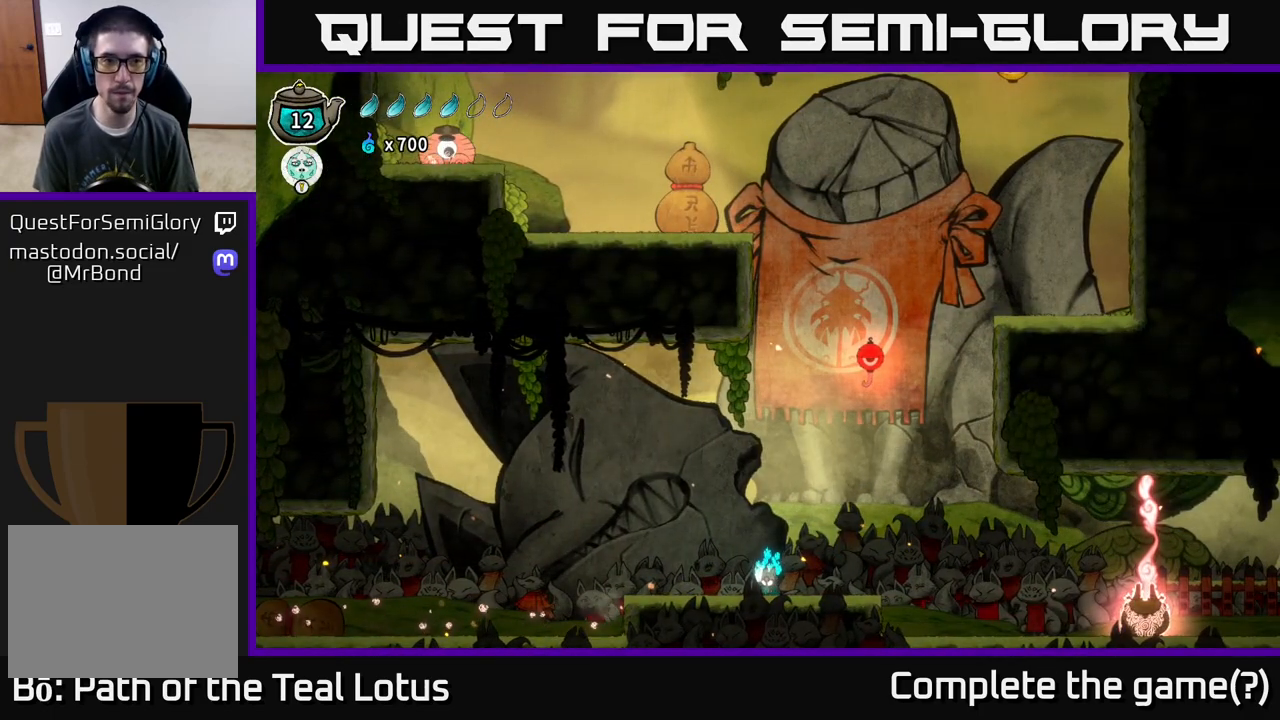
{"buttons": ["L2"], "left_stick": "center", "right_stick": "center", "events": []}
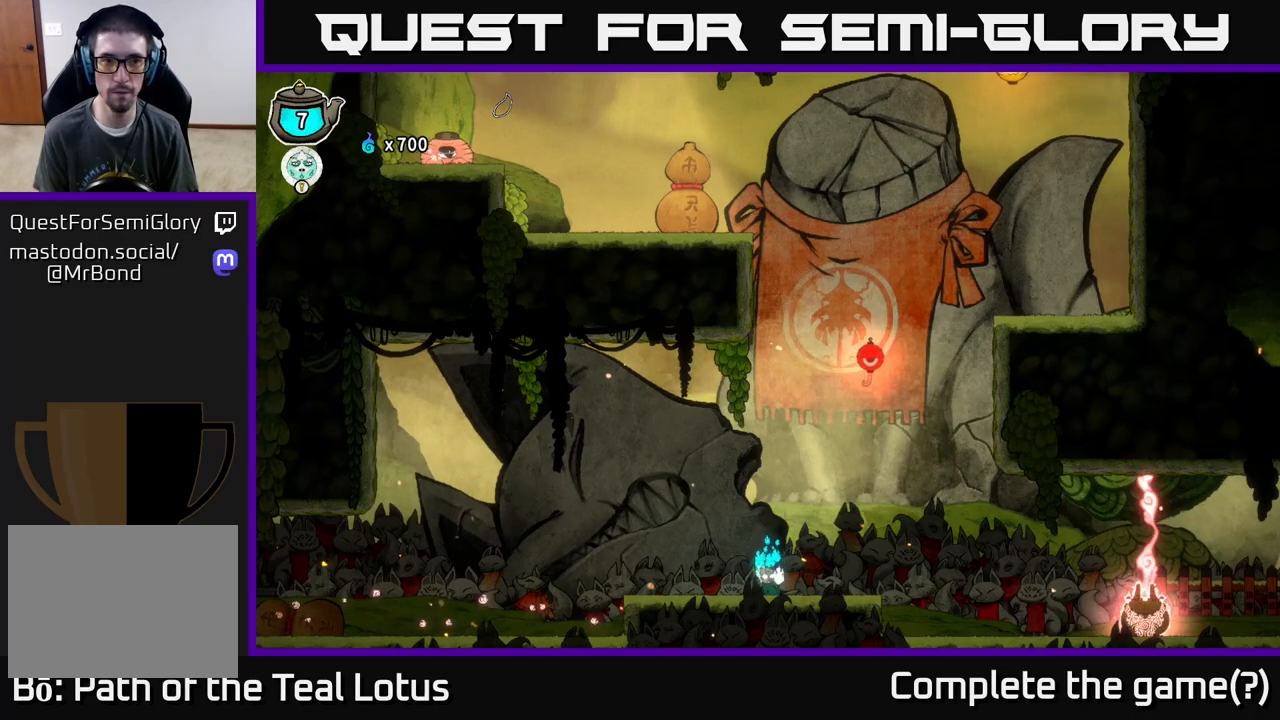
{"buttons": ["L2"], "left_stick": "center", "right_stick": "center", "events": []}
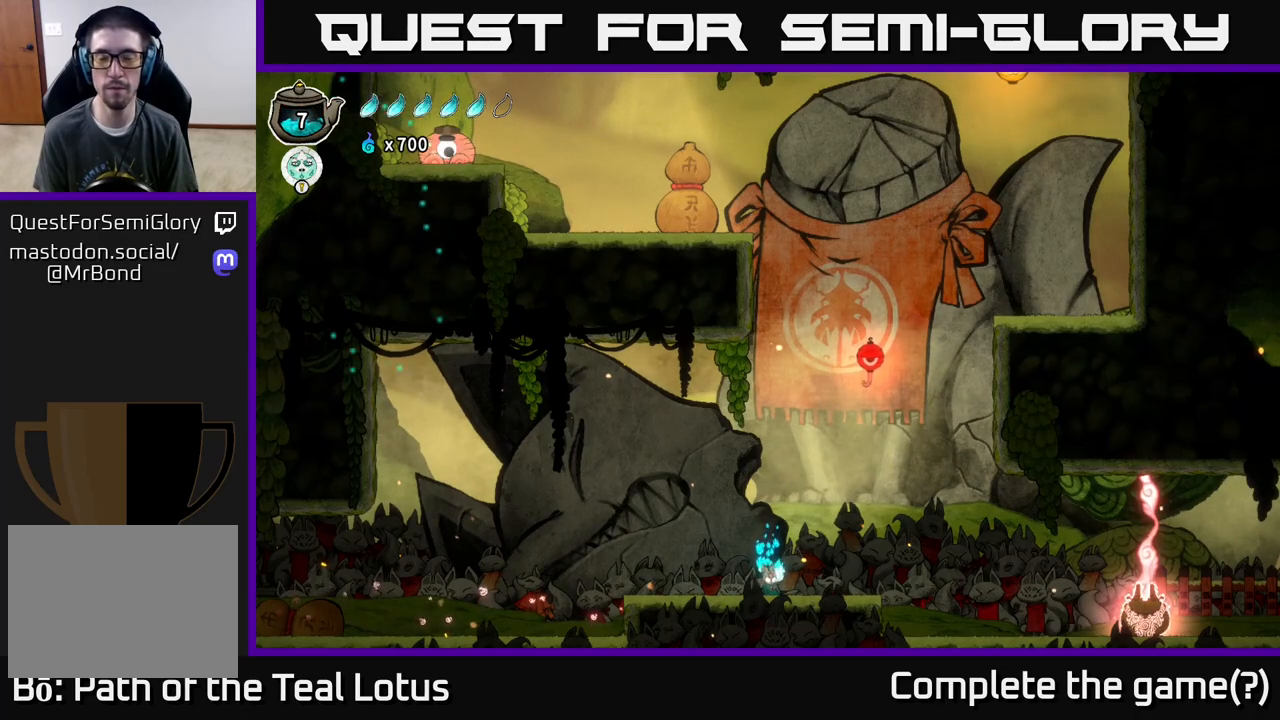
{"buttons": ["L2"], "left_stick": "center", "right_stick": "center", "events": []}
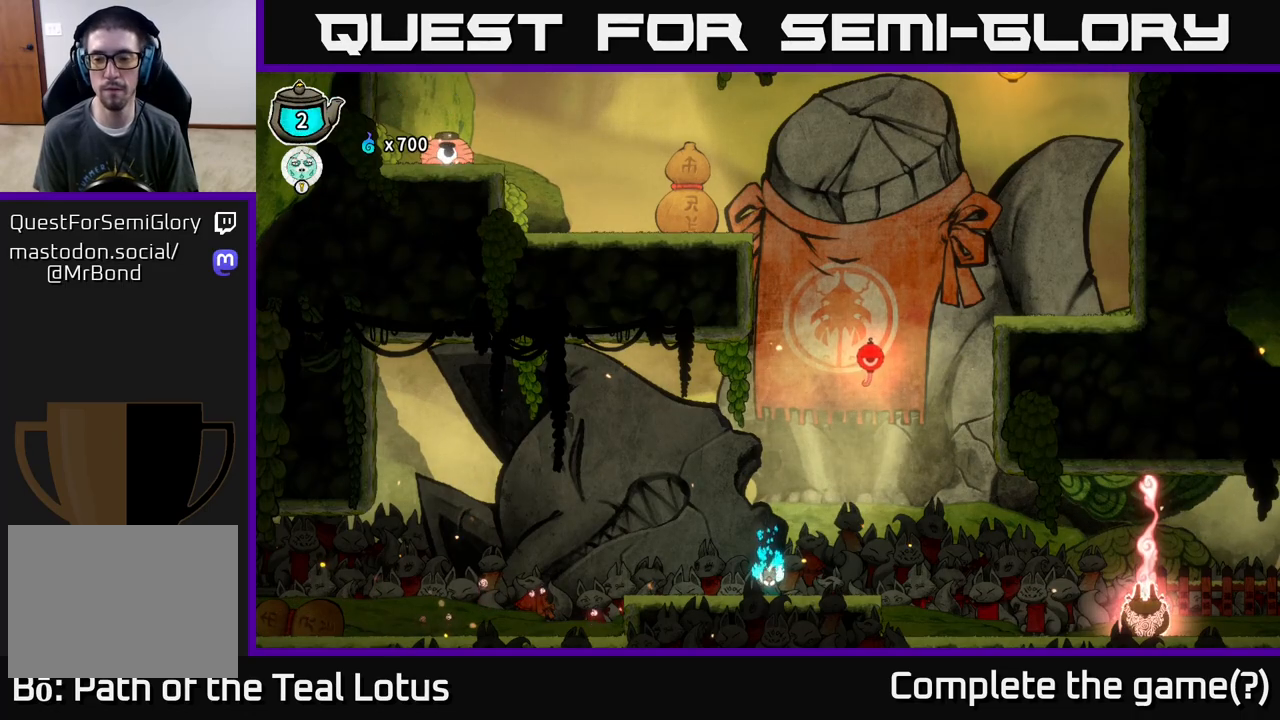
{"buttons": ["A"], "left_stick": "up-right", "right_stick": "center", "events": [[367, "L2", "up"], [367, "left_stick", "right"], [450, "A", "down"], [483, "left_stick", "up-right"]]}
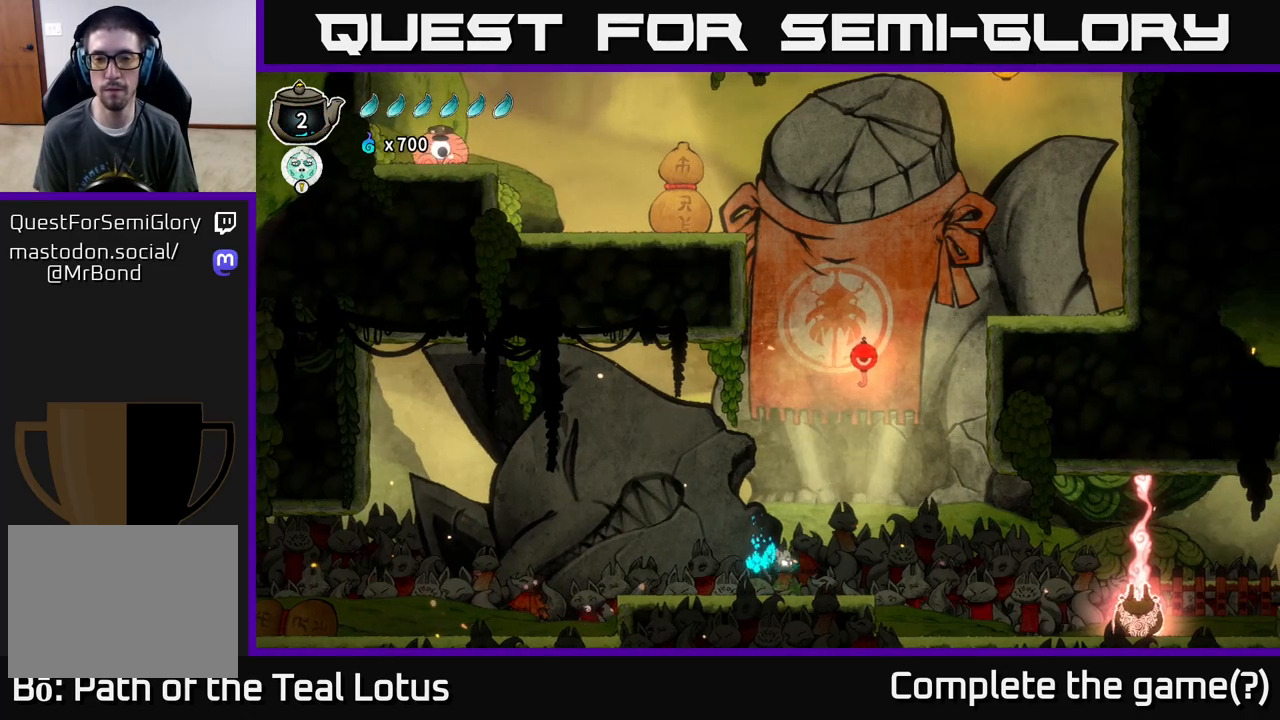
{"buttons": ["R1"], "left_stick": "up", "right_stick": "center", "events": [[283, "left_stick", "up"], [350, "R1", "down"], [383, "A", "up"]]}
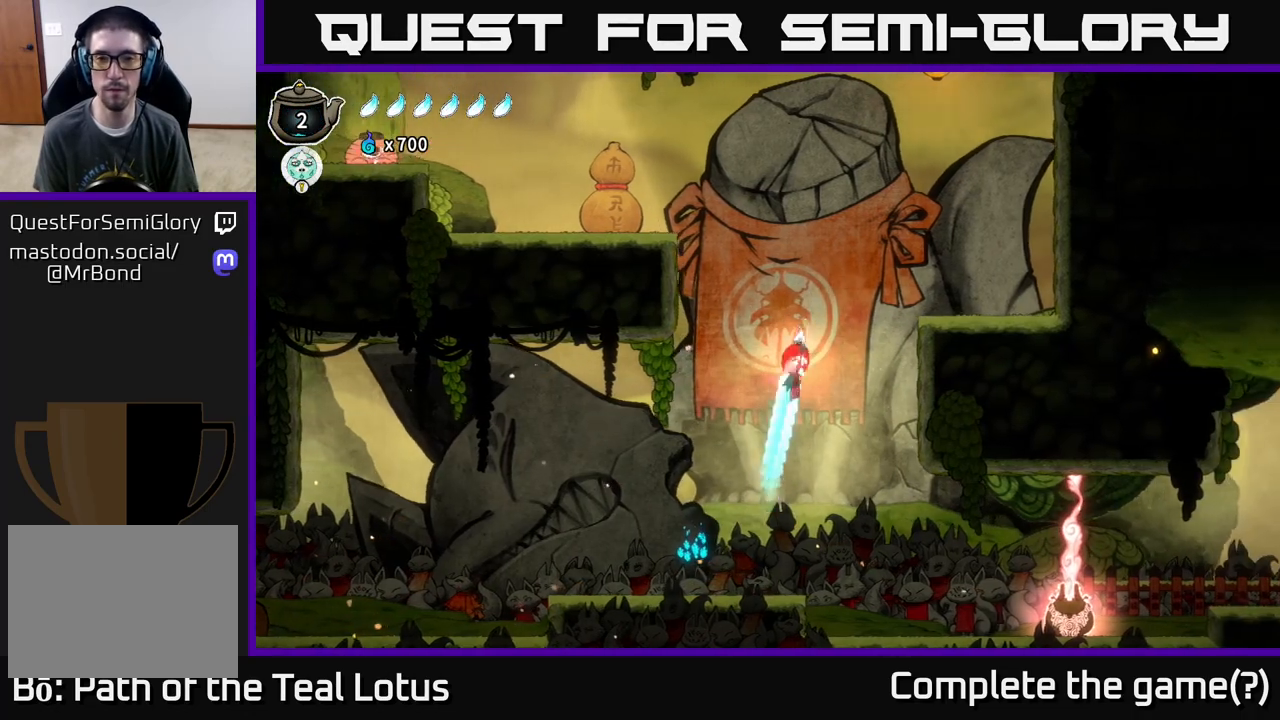
{"buttons": ["A"], "left_stick": "left", "right_stick": "center", "events": [[333, "left_stick", "left"], [350, "R1", "up"], [383, "A", "down"]]}
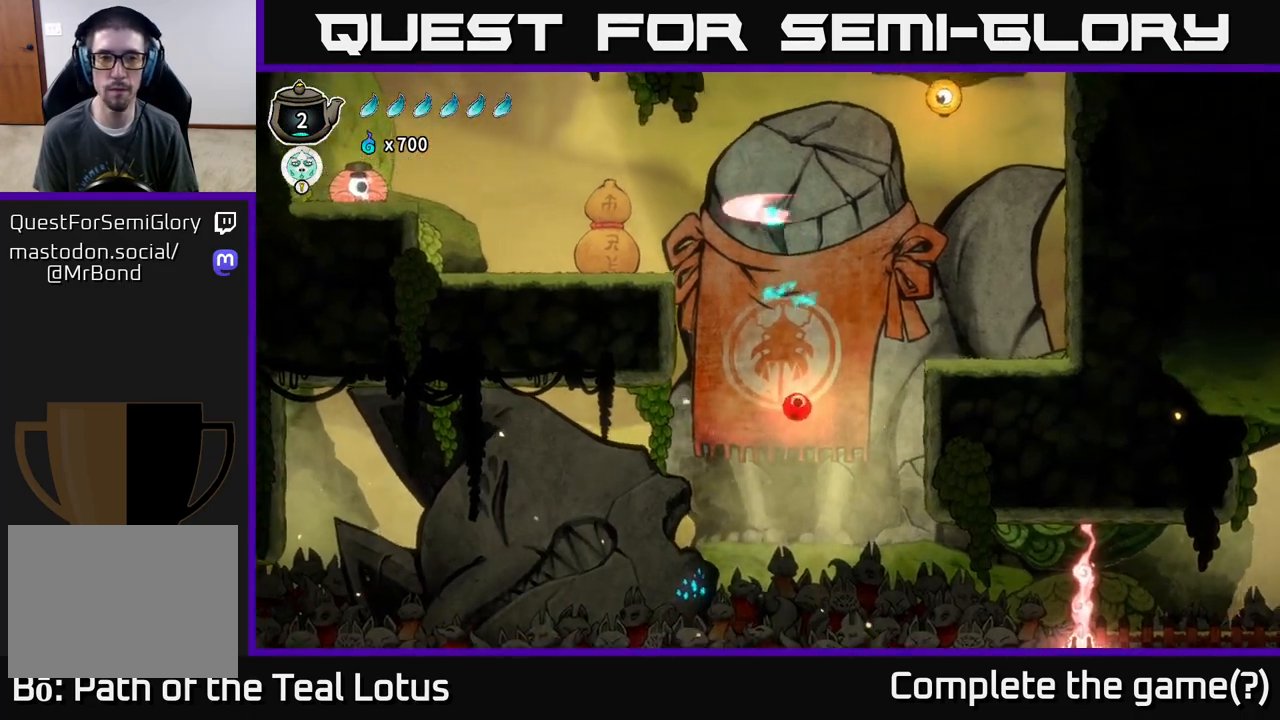
{"buttons": [], "left_stick": "right", "right_stick": "center", "events": [[17, "R2", "down"], [67, "A", "up"], [150, "X", "down"], [283, "R2", "up"], [333, "X", "up"], [383, "left_stick", "right"]]}
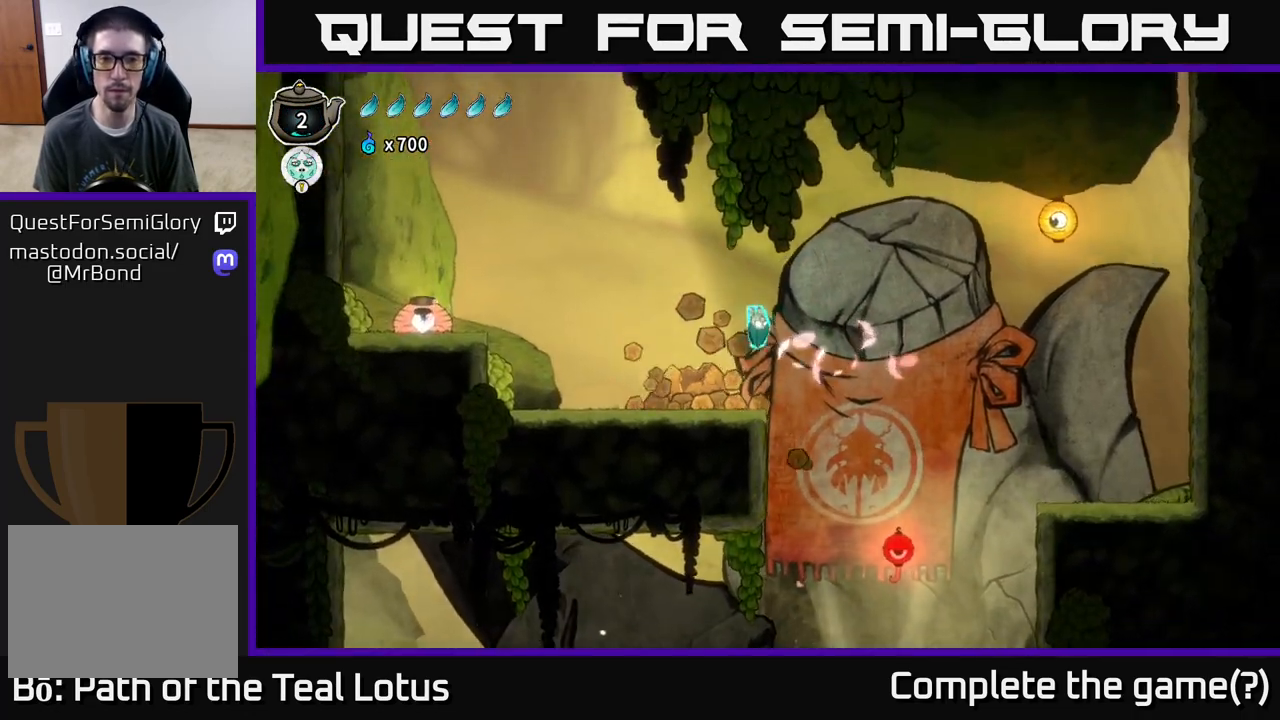
{"buttons": [], "left_stick": "right", "right_stick": "center", "events": [[33, "left_stick", "center"], [83, "left_stick", "down-left"], [200, "left_stick", "right"]]}
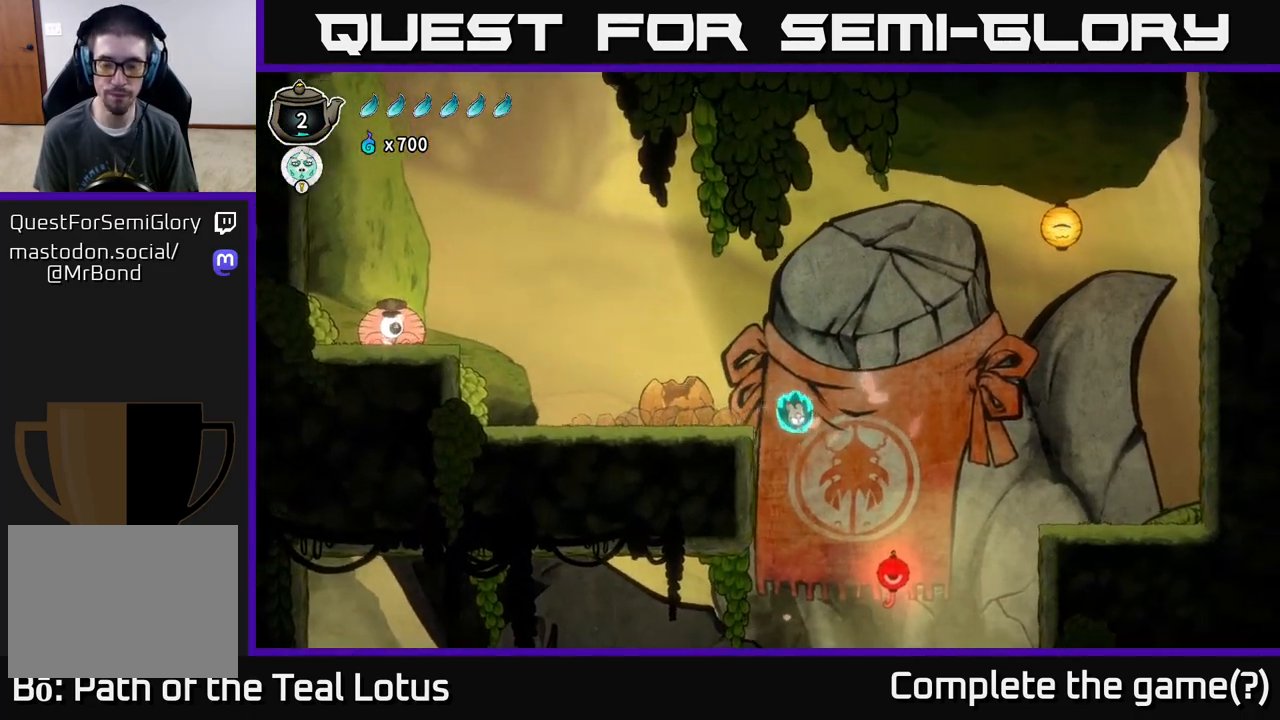
{"buttons": [], "left_stick": "right", "right_stick": "down-right", "events": [[117, "right_stick", "down-left"], [283, "right_stick", "down-right"]]}
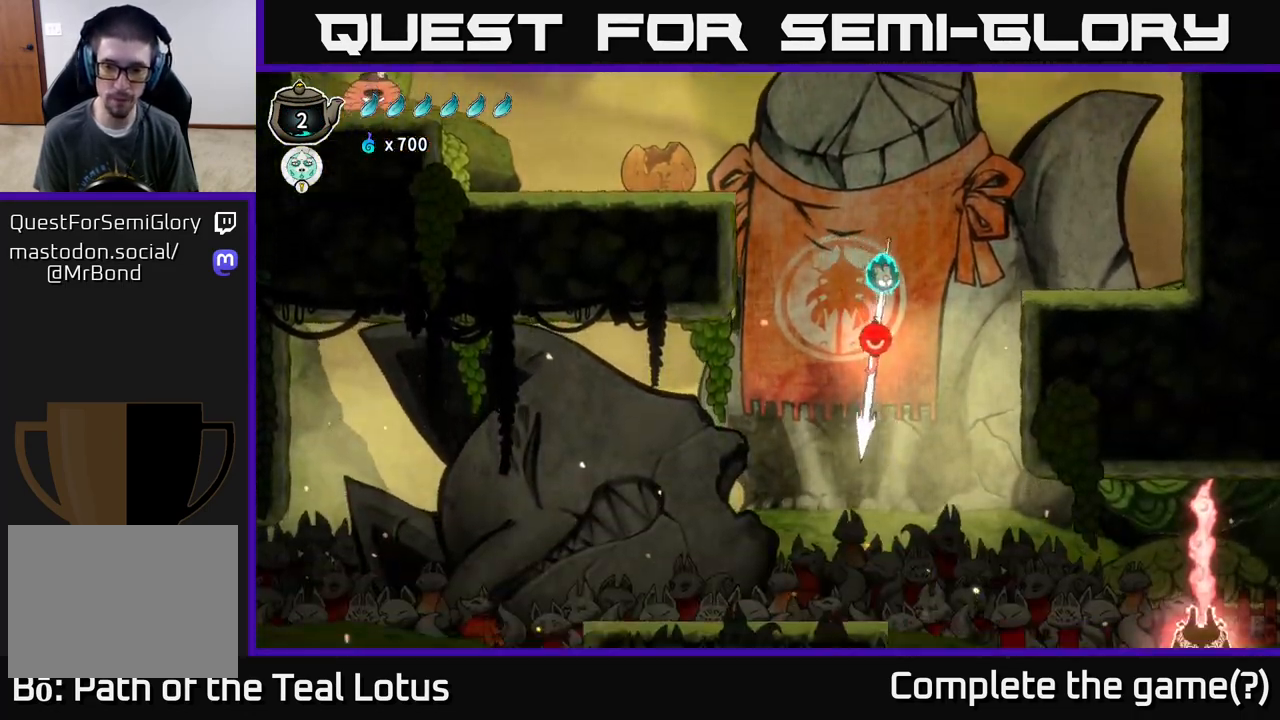
{"buttons": [], "left_stick": "right", "right_stick": "center", "events": [[17, "right_stick", "center"]]}
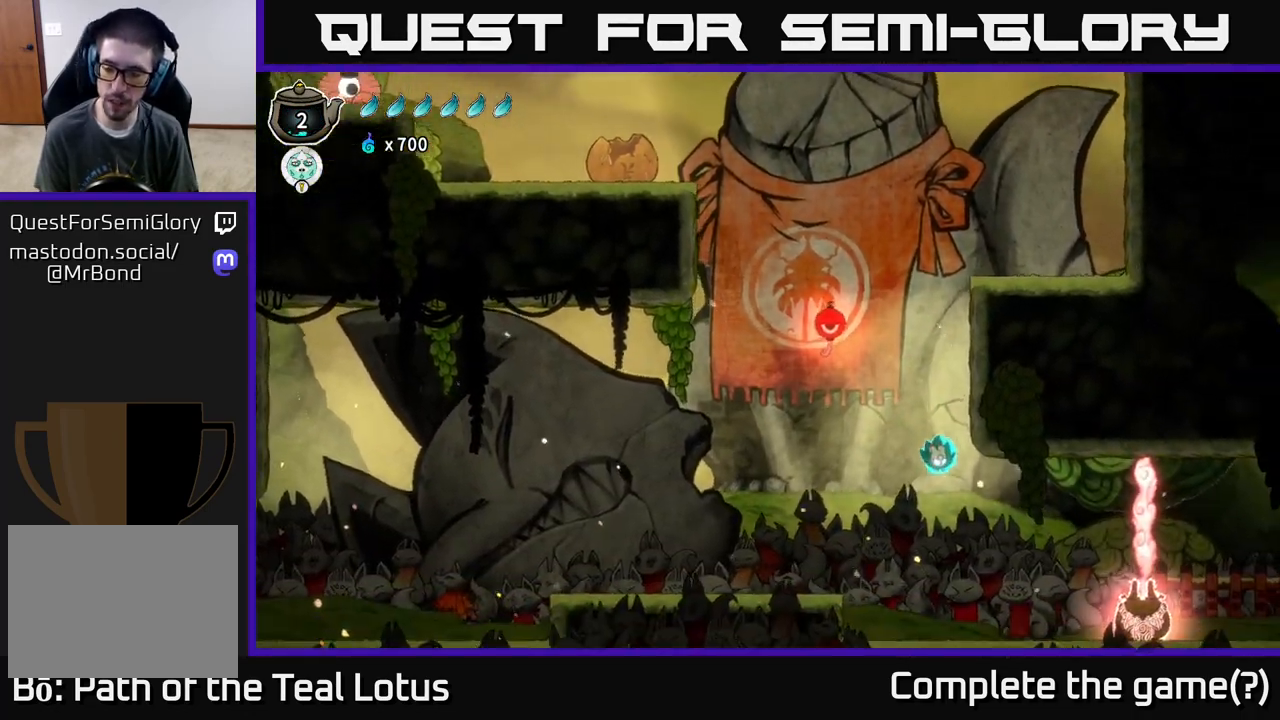
{"buttons": ["A"], "left_stick": "right", "right_stick": "center", "events": [[467, "A", "down"]]}
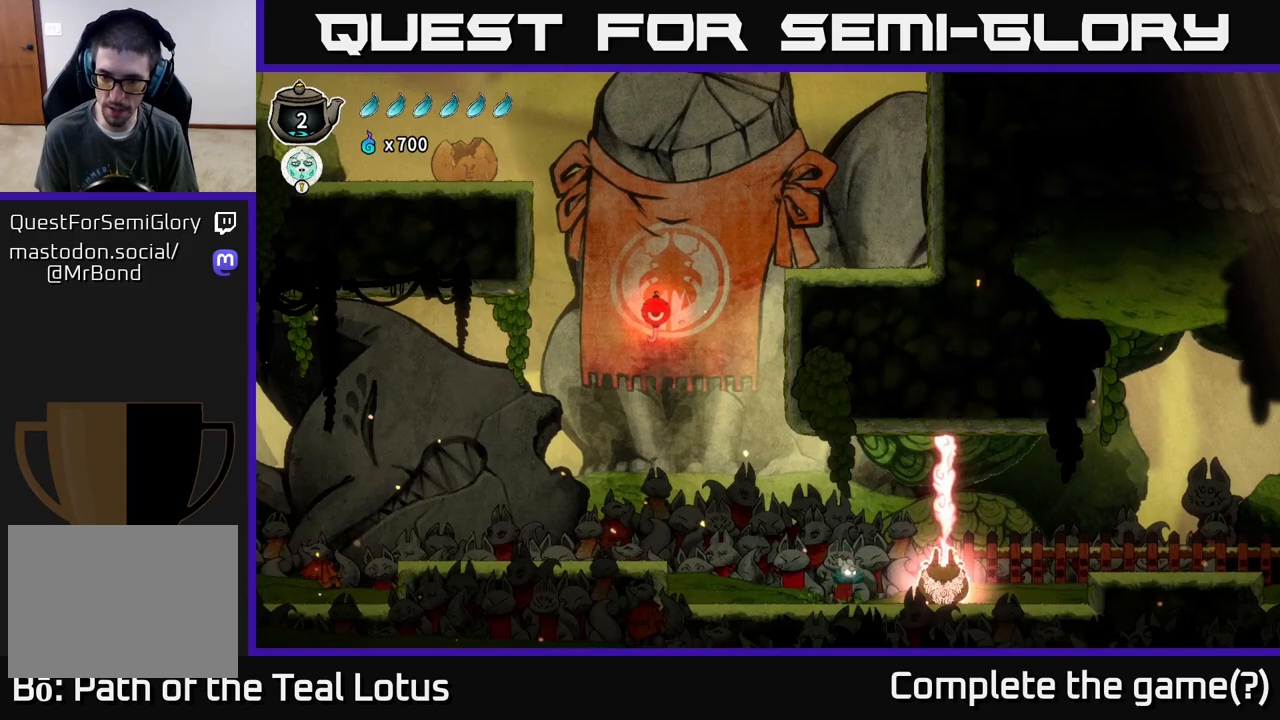
{"buttons": ["R2"], "left_stick": "right", "right_stick": "center", "events": [[333, "R2", "down"], [417, "A", "up"]]}
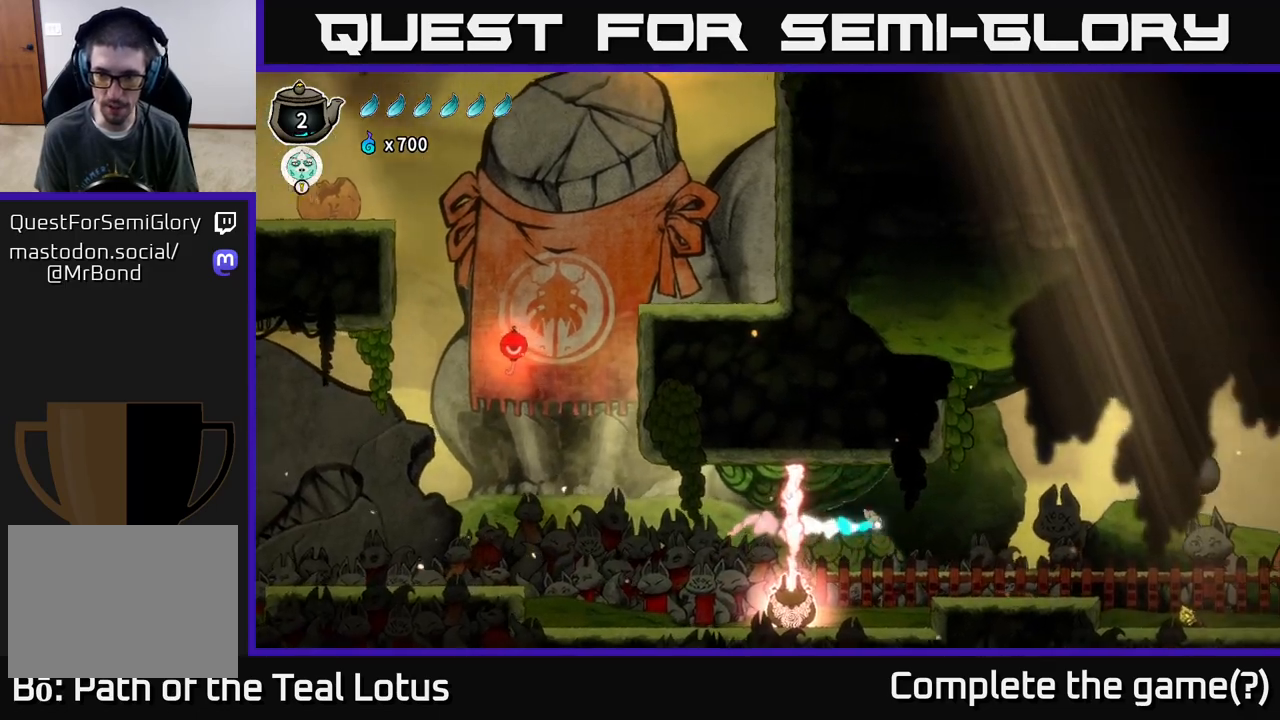
{"buttons": [], "left_stick": "right", "right_stick": "center", "events": [[217, "R2", "up"]]}
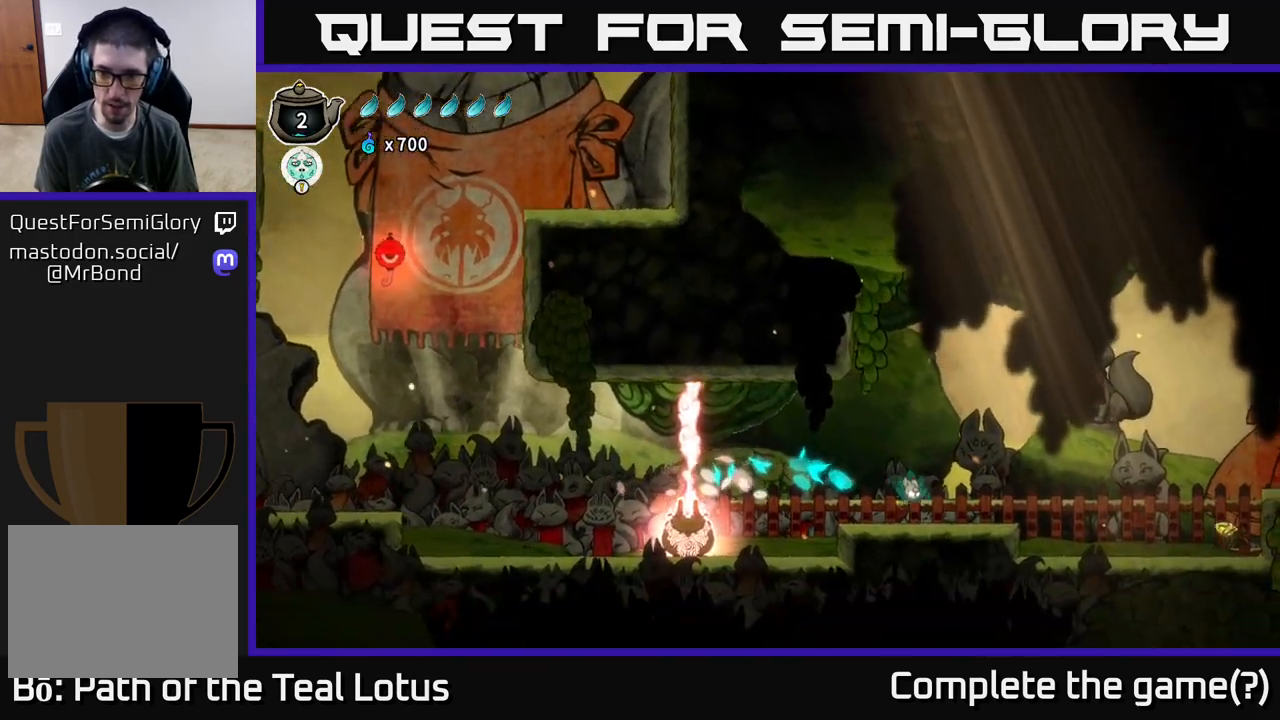
{"buttons": ["R2"], "left_stick": "right", "right_stick": "center", "events": [[217, "R2", "down"]]}